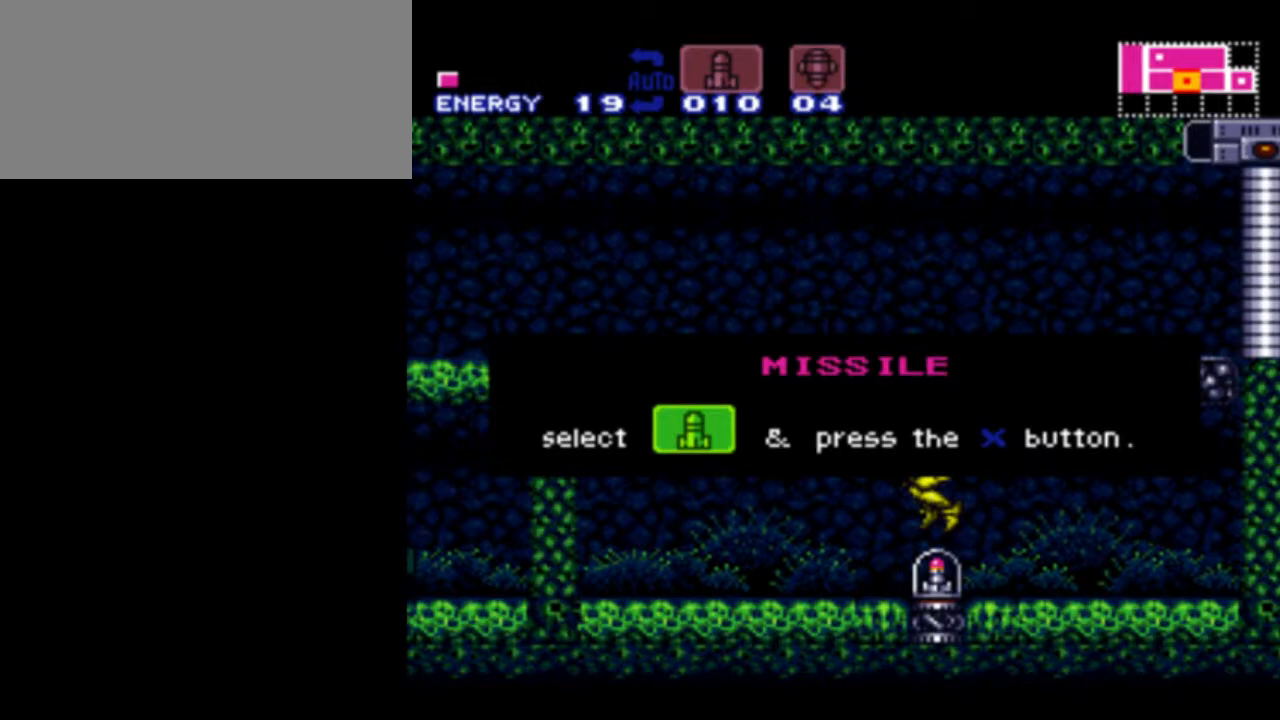
Gameplay with a controller (Nintendo layout); each line is a JSON object with the inputs held at the frame after it. "events" lists button and stick changes between this image and that frame as [ms after this image, input, new state], when the widget could be followed in between. Not read: L3 R3.
{"buttons": [], "events": []}
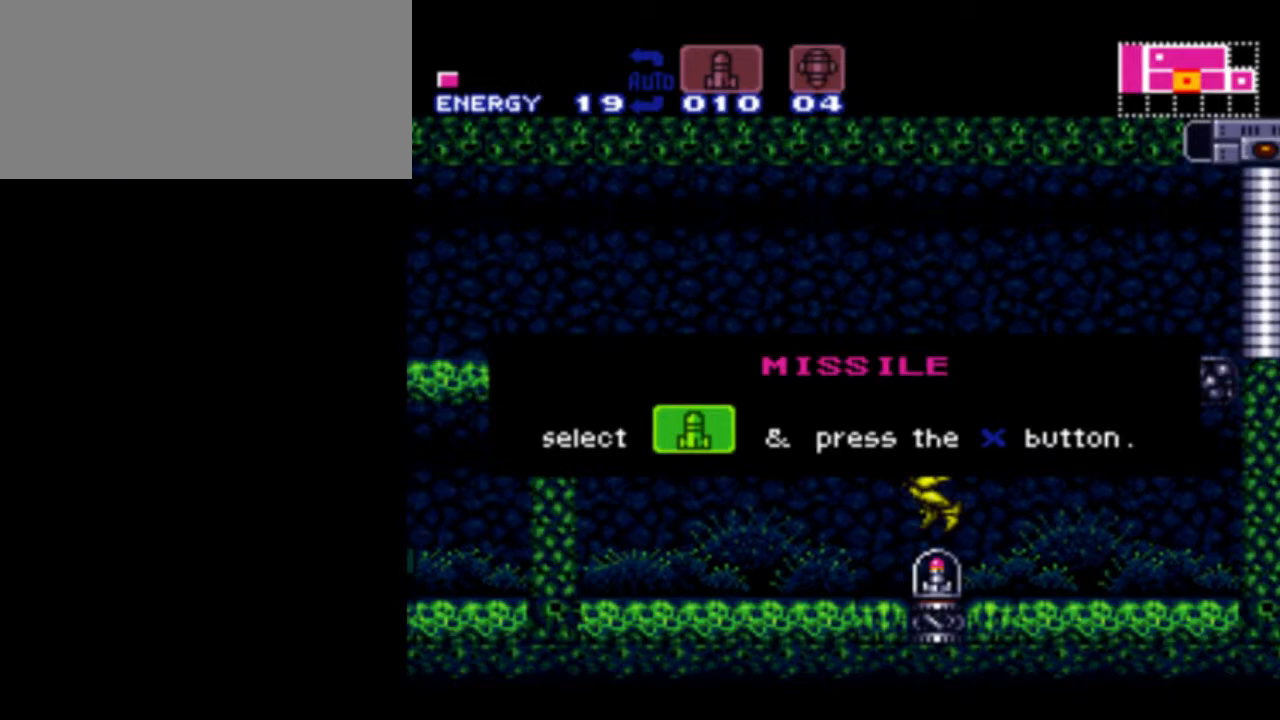
{"buttons": [], "events": []}
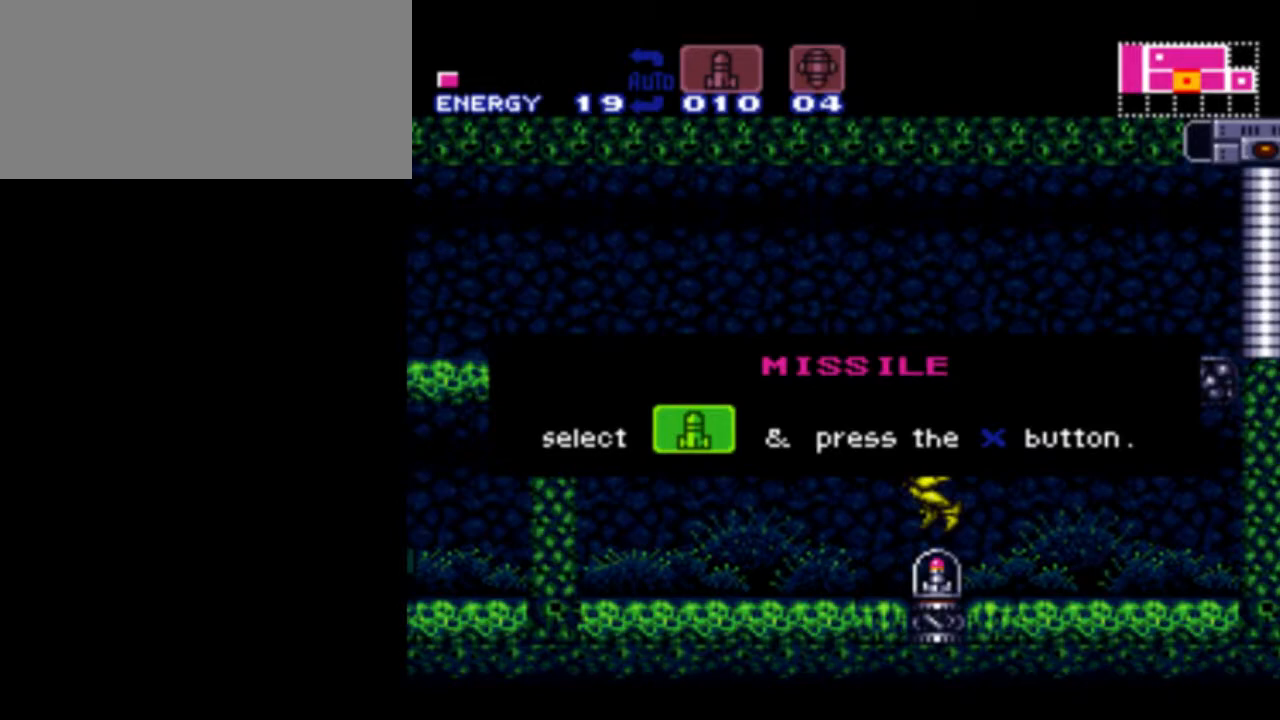
{"buttons": [], "events": []}
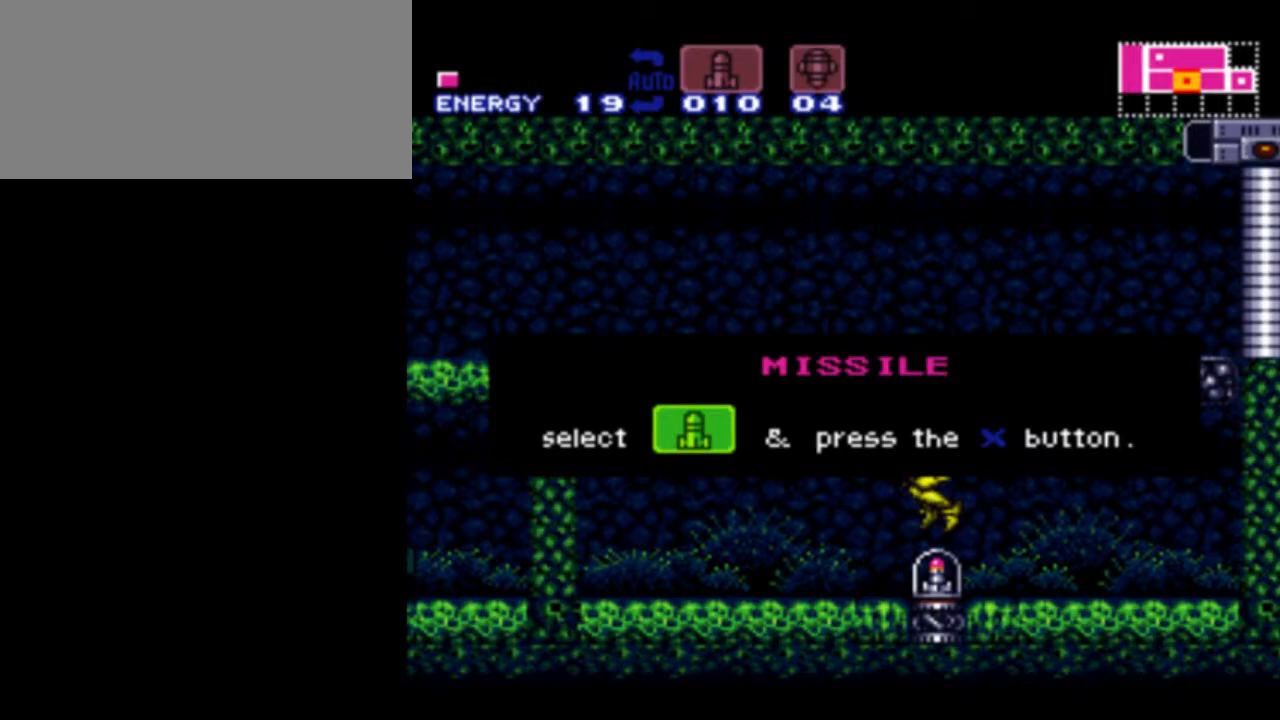
{"buttons": ["A"], "events": [[383, "A", "down"]]}
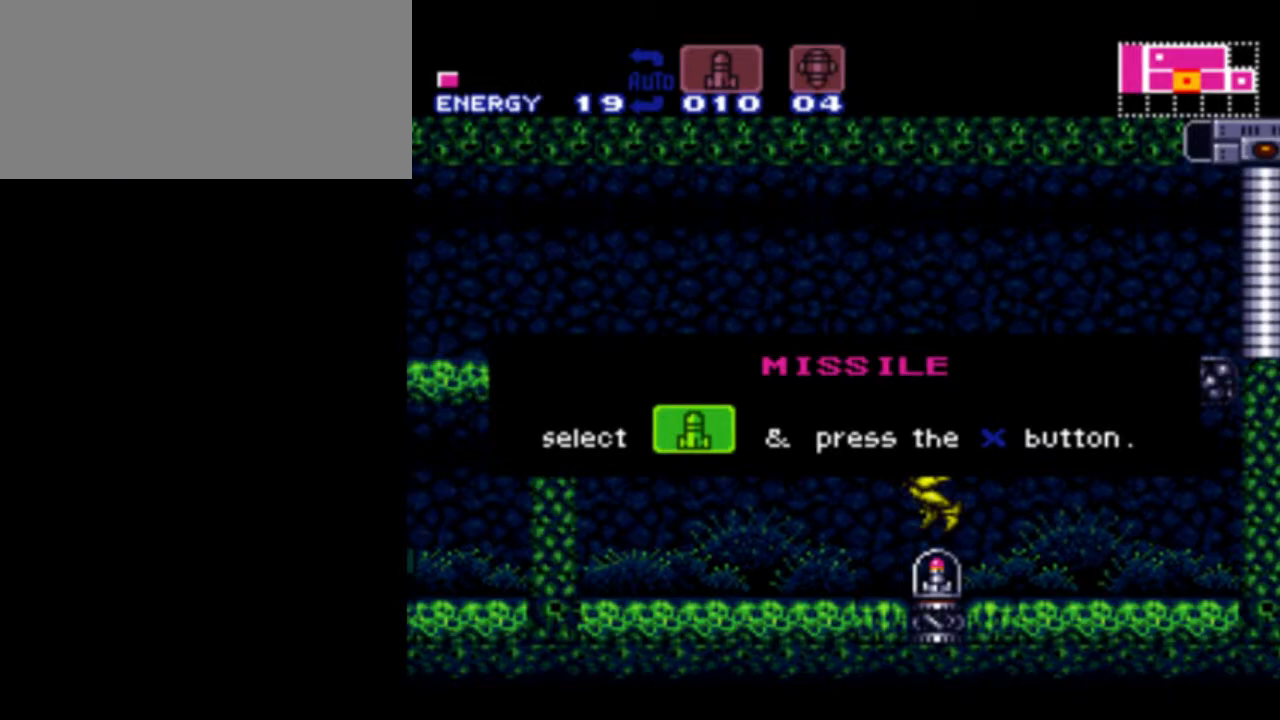
{"buttons": ["A"], "events": [[67, "A", "up"], [500, "A", "down"]]}
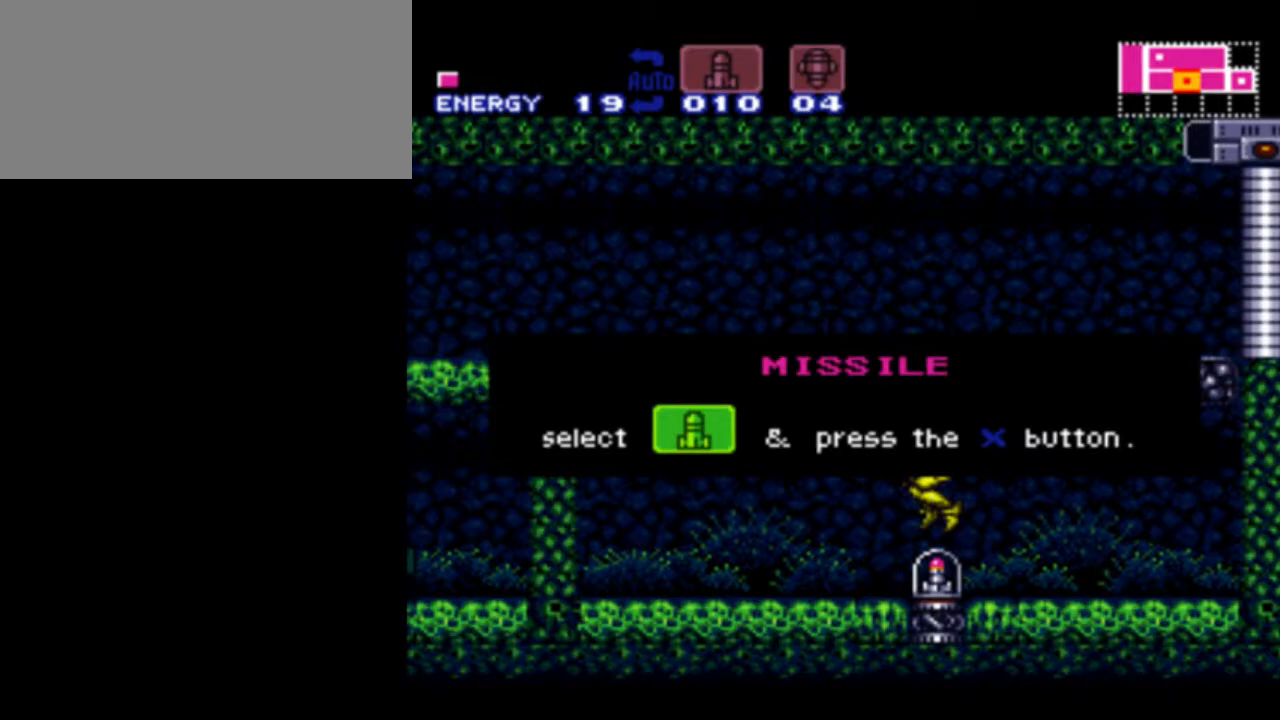
{"buttons": ["A"], "events": [[167, "A", "up"], [400, "A", "down"]]}
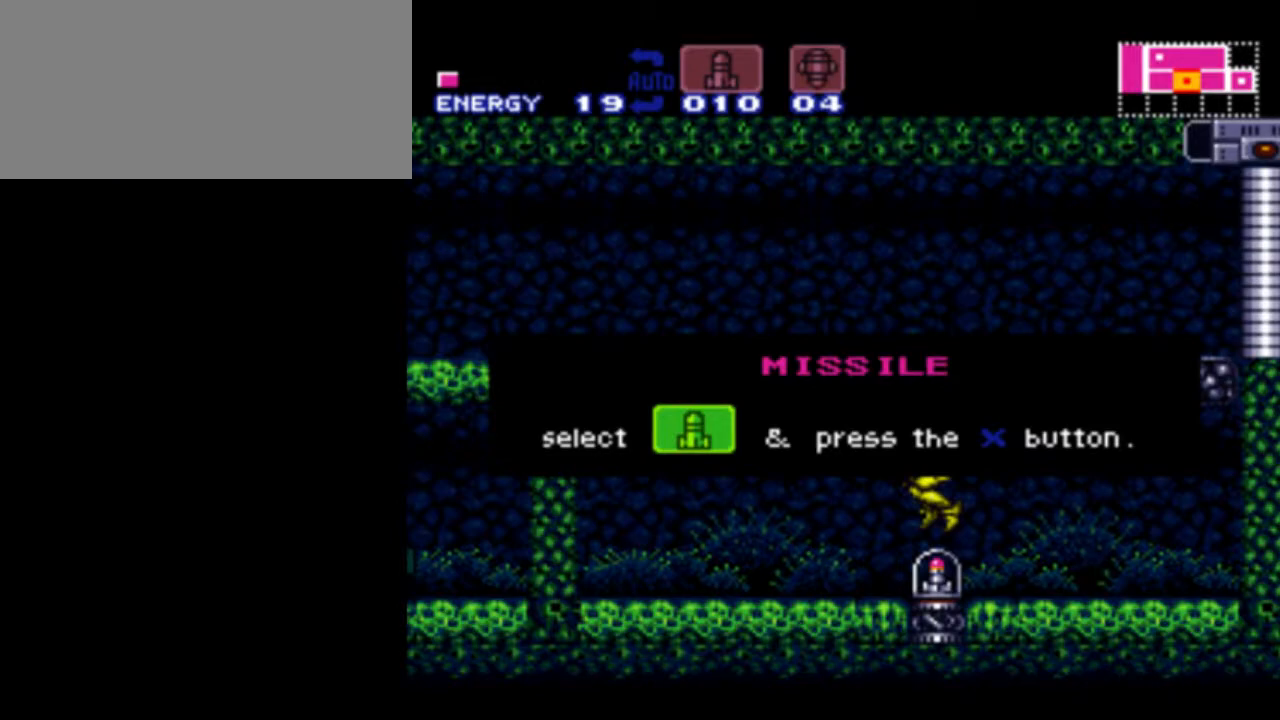
{"buttons": [], "events": [[350, "A", "up"]]}
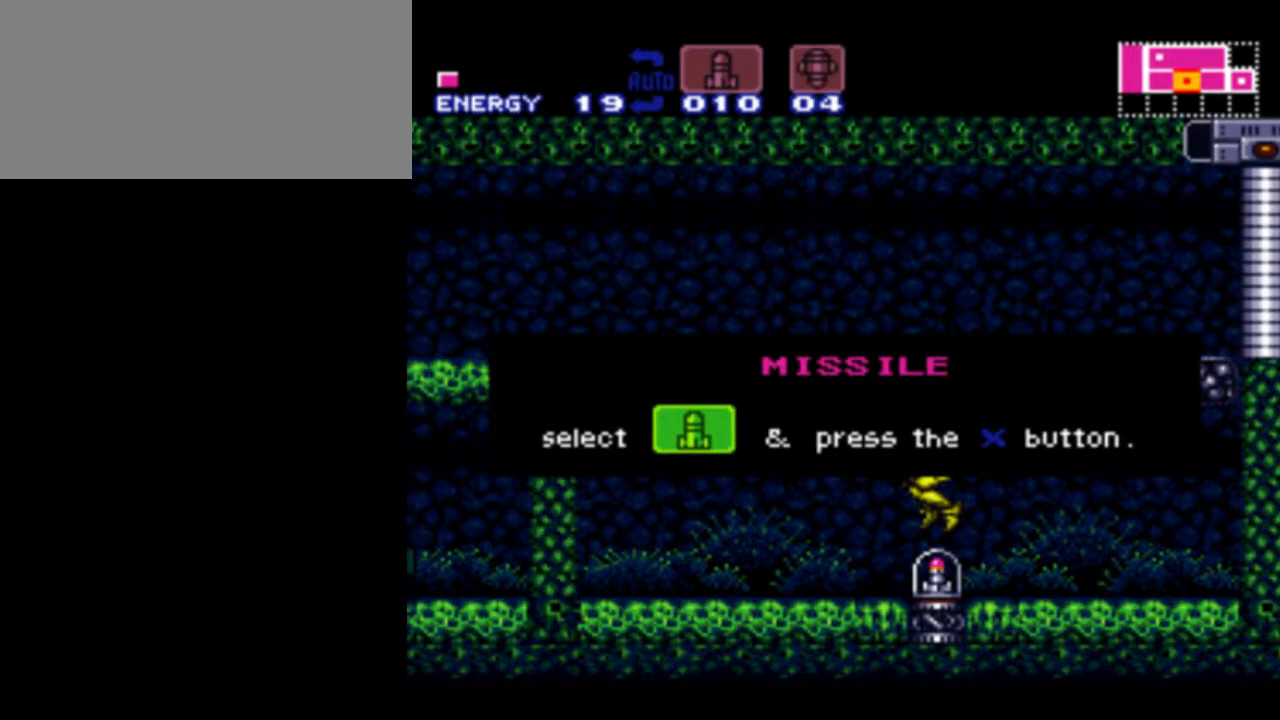
{"buttons": [], "events": []}
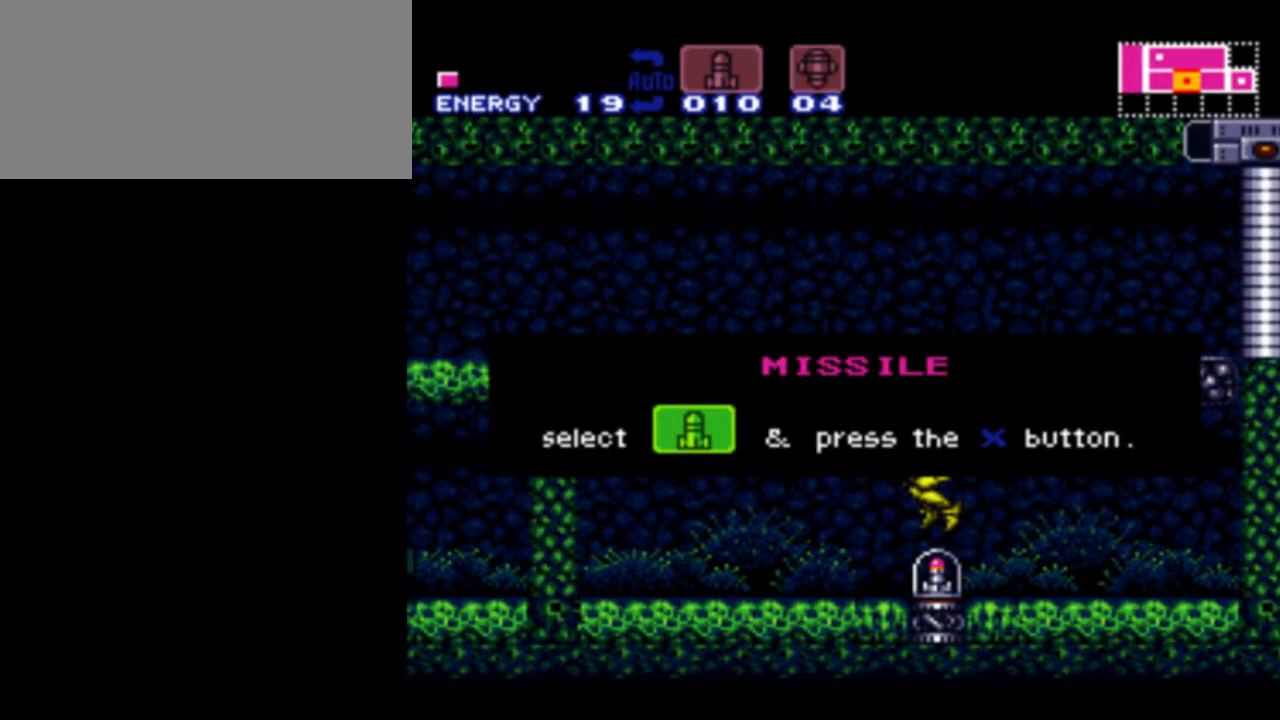
{"buttons": [], "events": []}
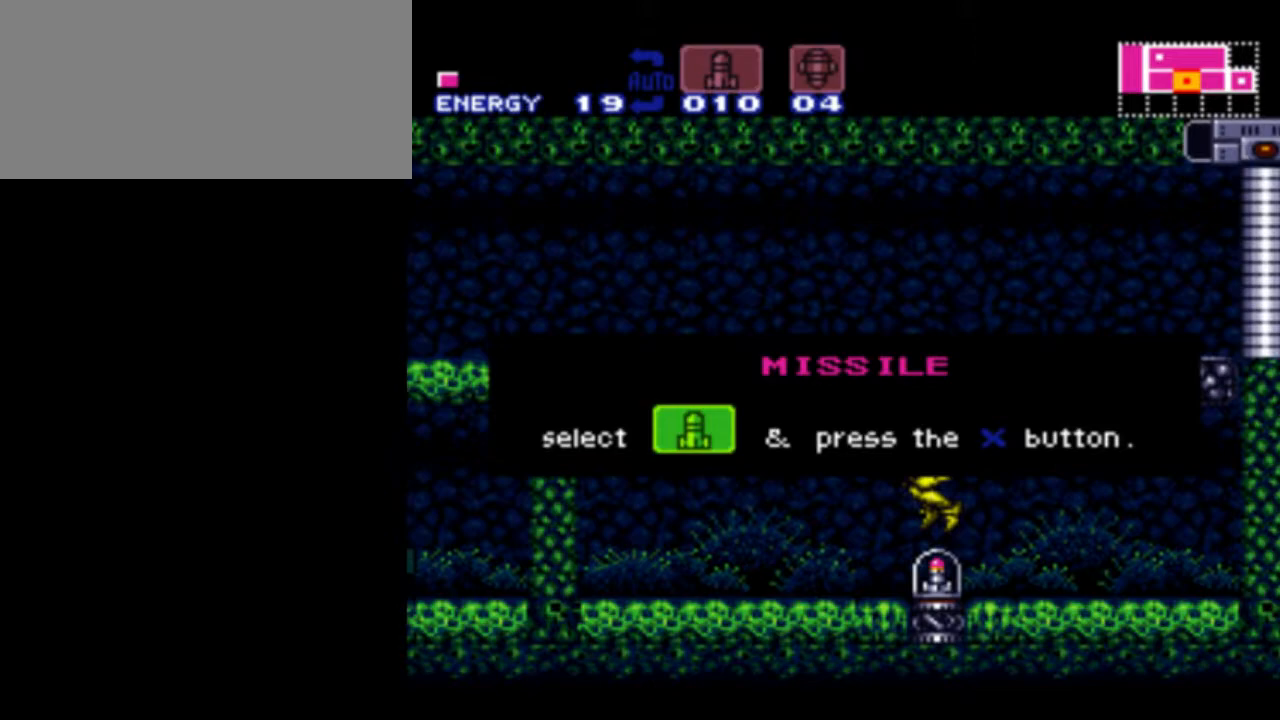
{"buttons": [], "events": [[167, "A", "down"], [350, "A", "up"]]}
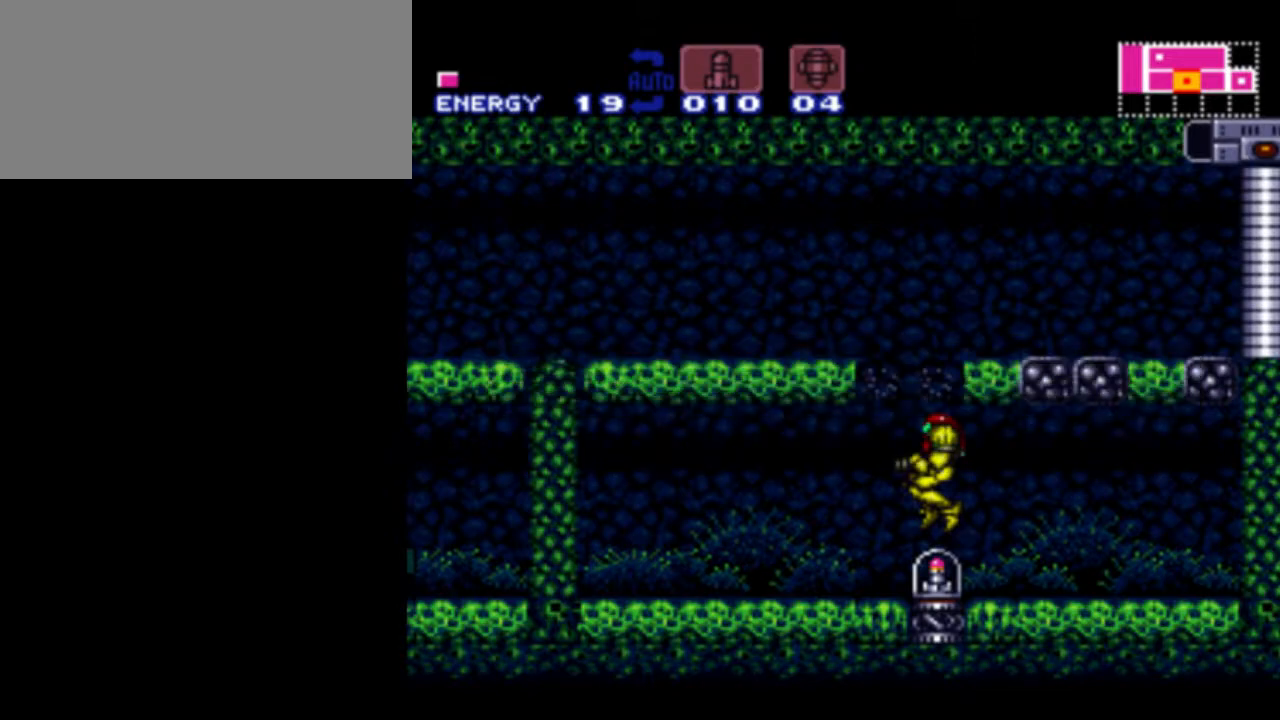
{"buttons": ["A", "DPAD_LEFT"], "events": [[117, "A", "down"], [350, "DPAD_LEFT", "down"]]}
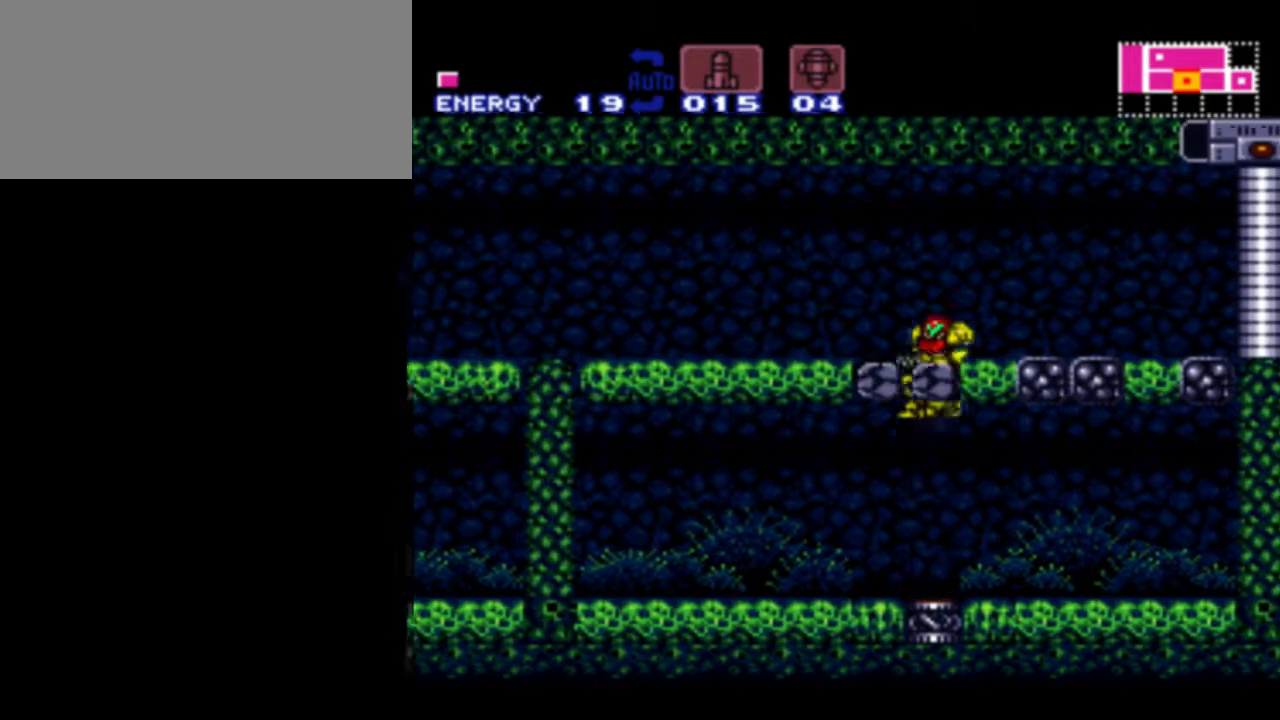
{"buttons": ["DPAD_LEFT"], "events": [[317, "A", "up"]]}
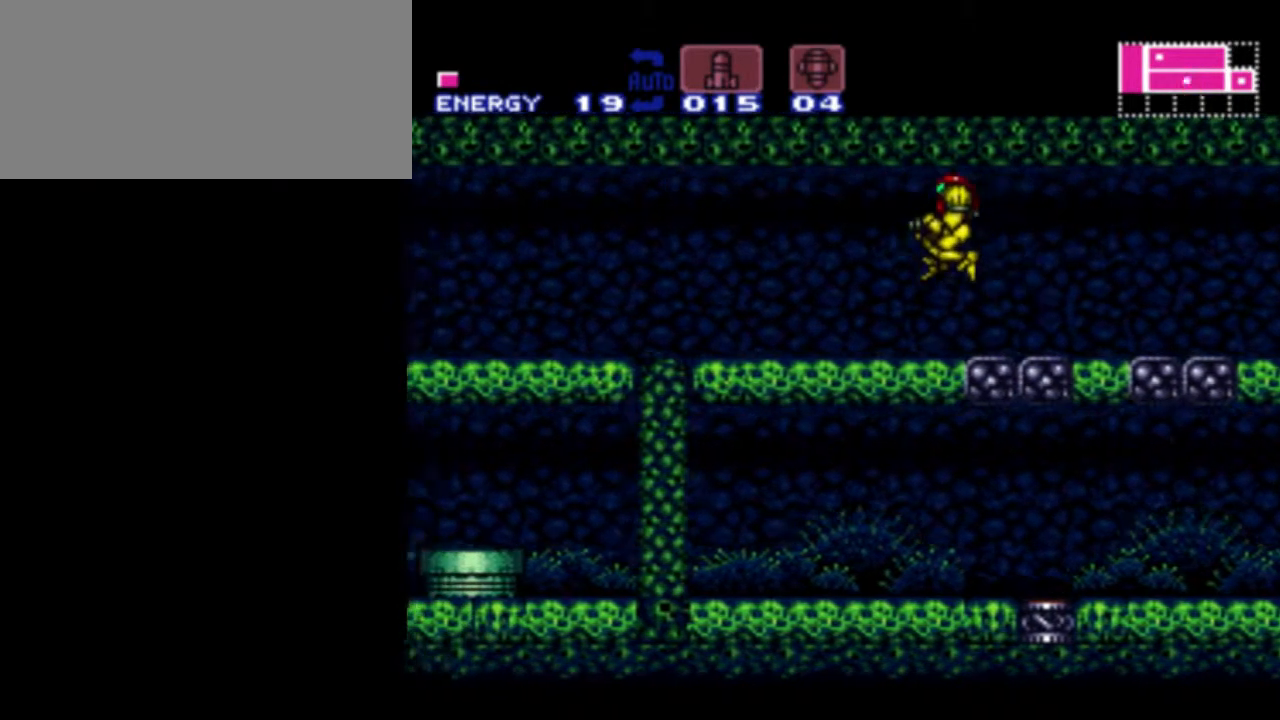
{"buttons": ["A", "DPAD_LEFT"], "events": [[217, "A", "down"]]}
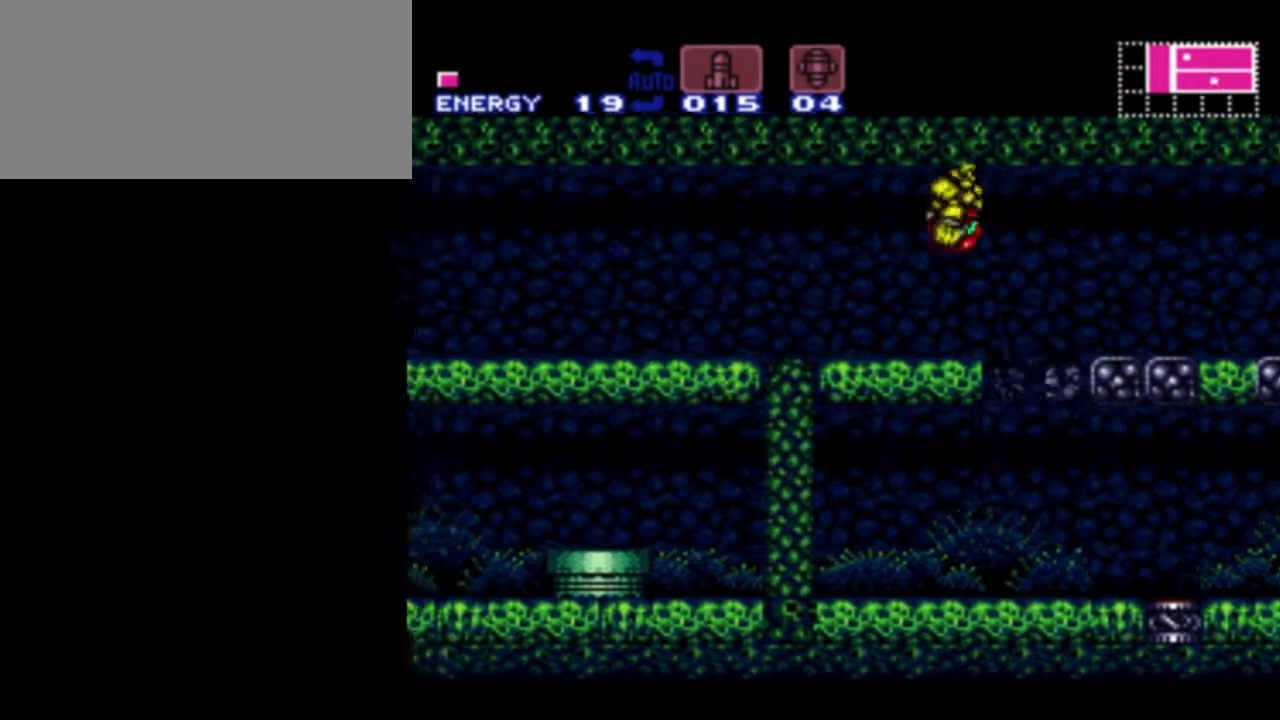
{"buttons": ["A", "DPAD_LEFT"], "events": [[267, "A", "up"], [367, "A", "down"]]}
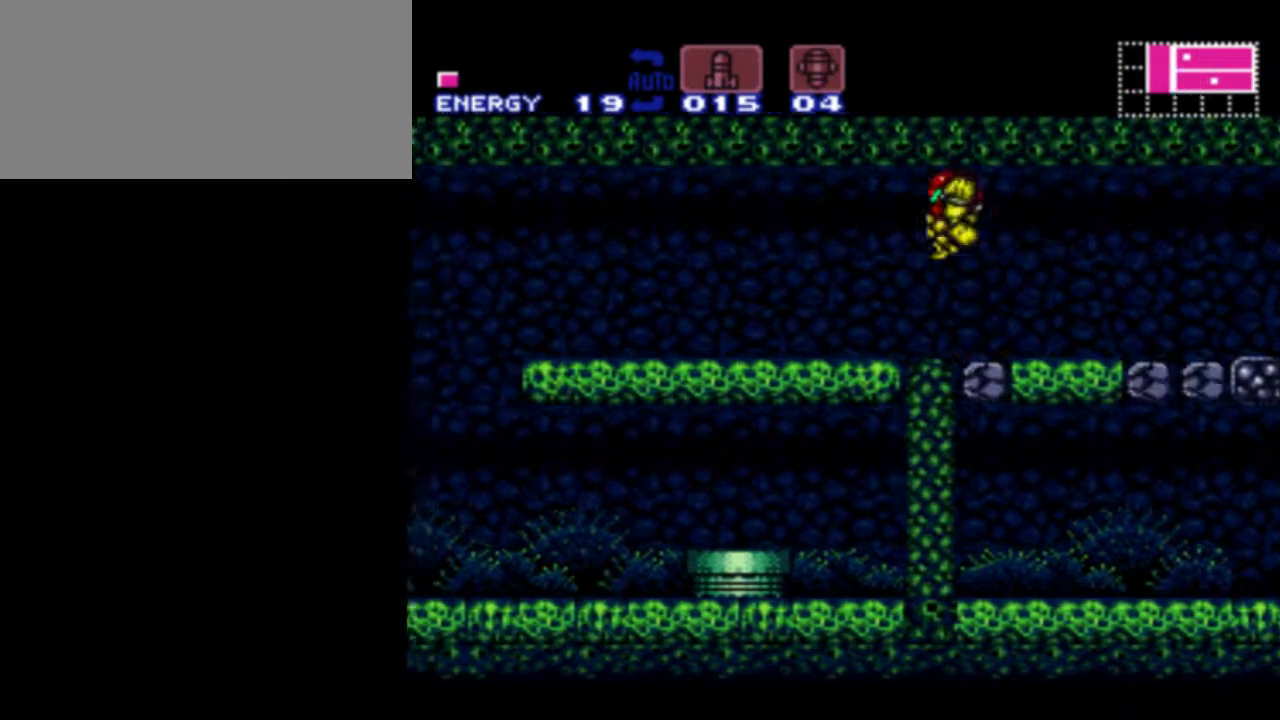
{"buttons": ["X", "L1", "DPAD_LEFT"], "events": [[33, "A", "up"], [267, "L1", "down"], [317, "X", "down"]]}
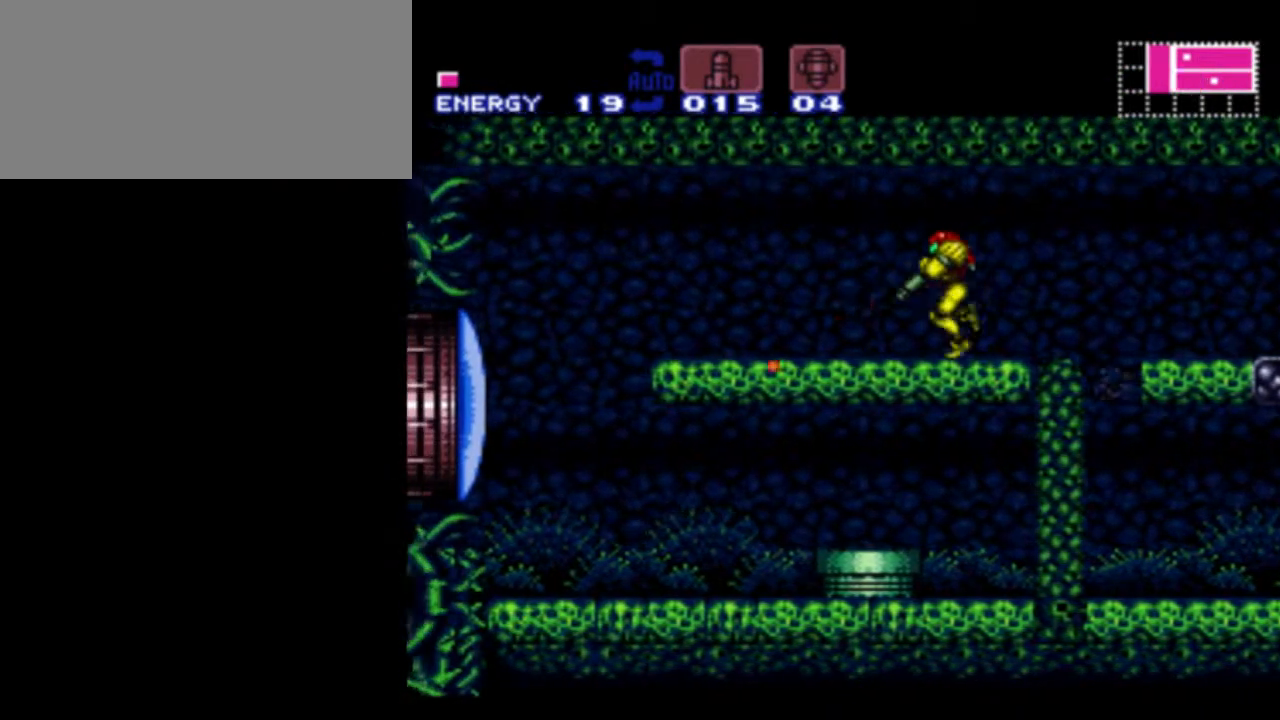
{"buttons": ["B", "L1", "DPAD_LEFT"], "events": [[67, "X", "up"], [183, "B", "down"], [400, "X", "down"], [483, "X", "up"]]}
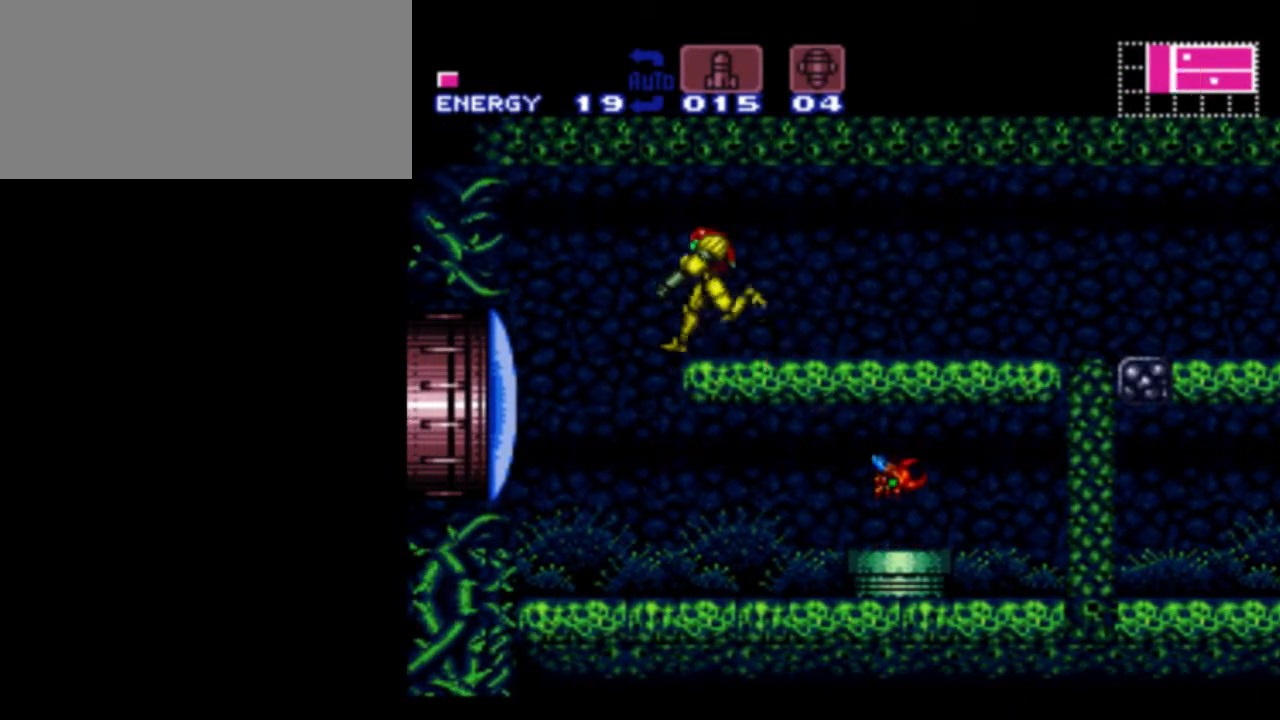
{"buttons": ["B", "DPAD_LEFT"], "events": [[150, "L1", "up"]]}
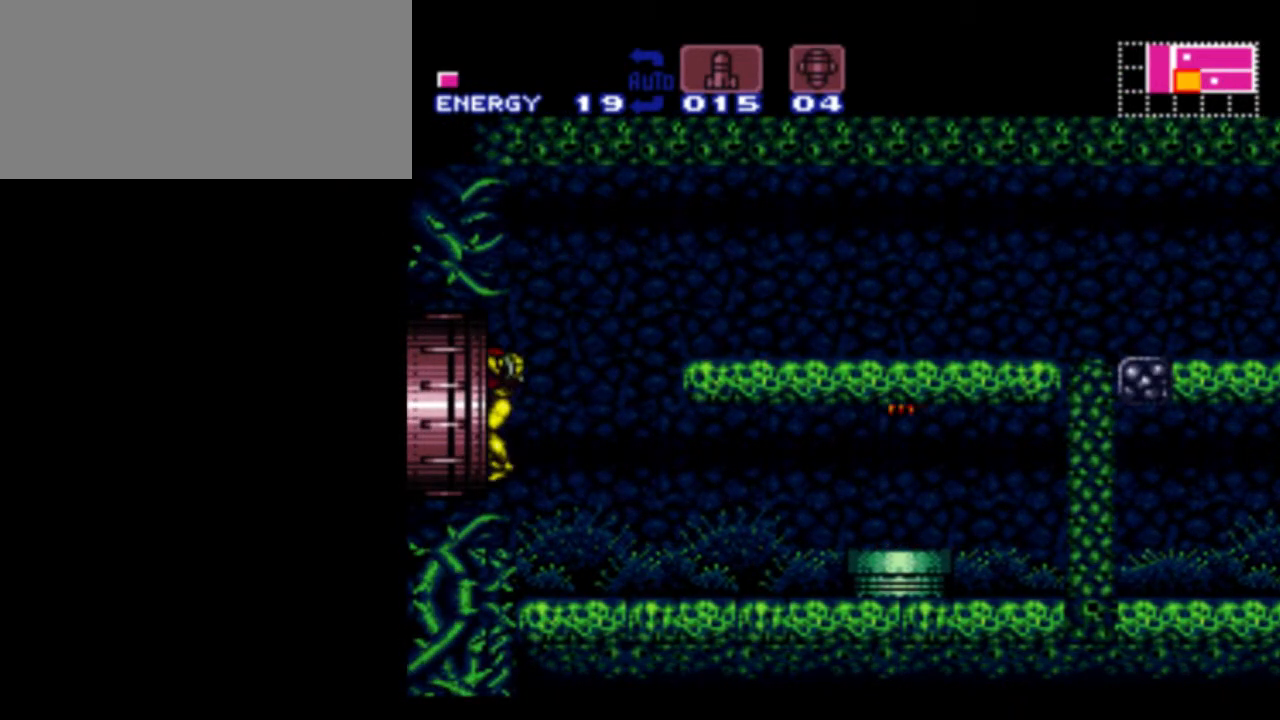
{"buttons": ["B", "DPAD_LEFT"], "events": [[50, "B", "up"], [233, "B", "down"]]}
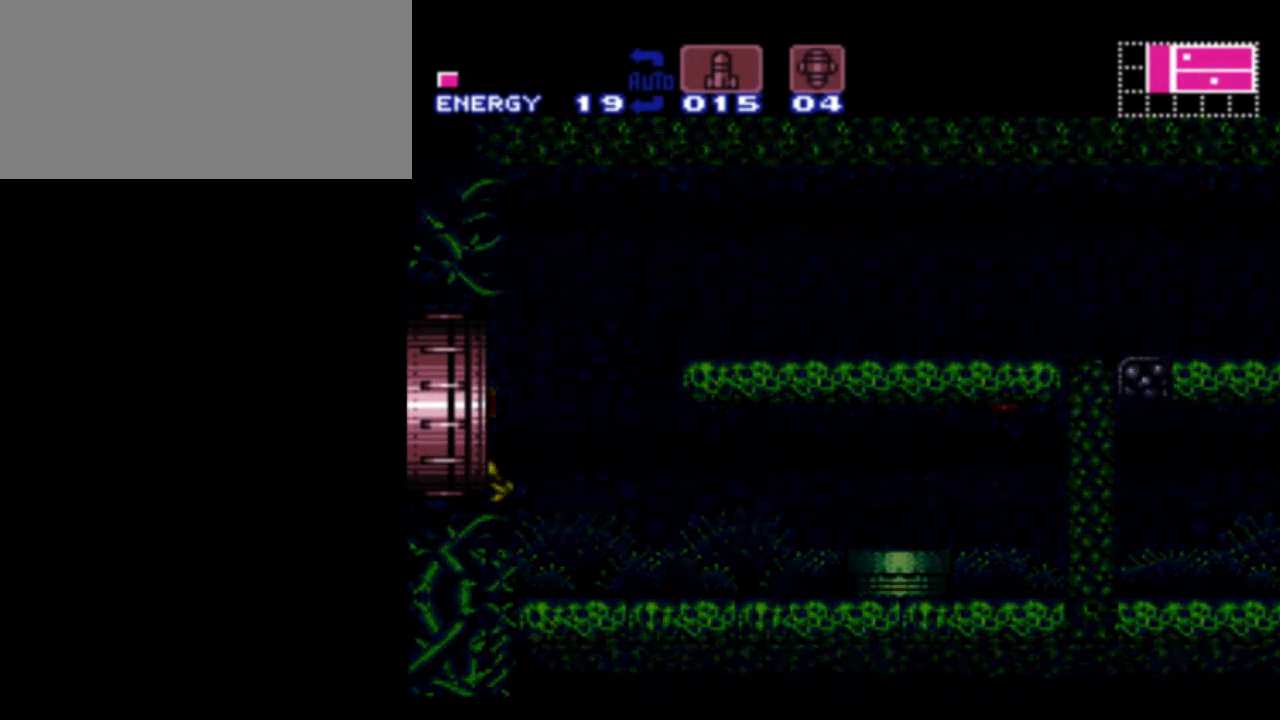
{"buttons": [], "events": [[67, "B", "up"], [100, "DPAD_LEFT", "up"]]}
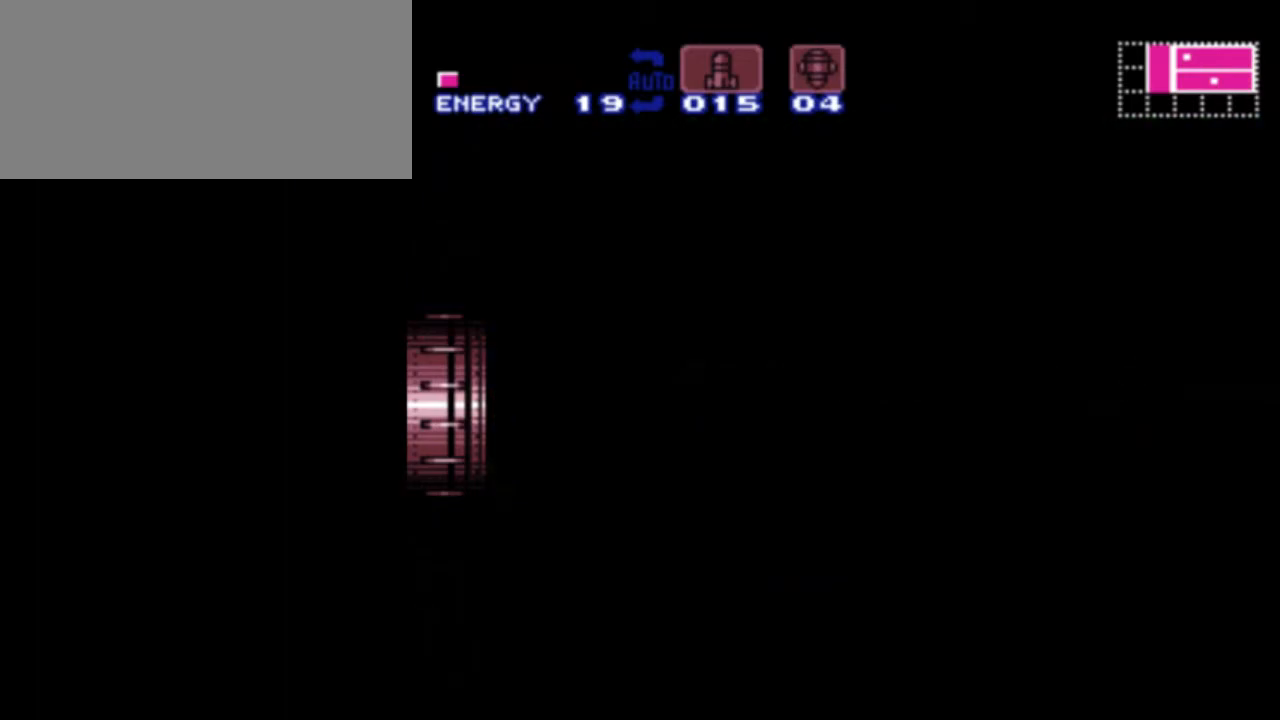
{"buttons": [], "events": []}
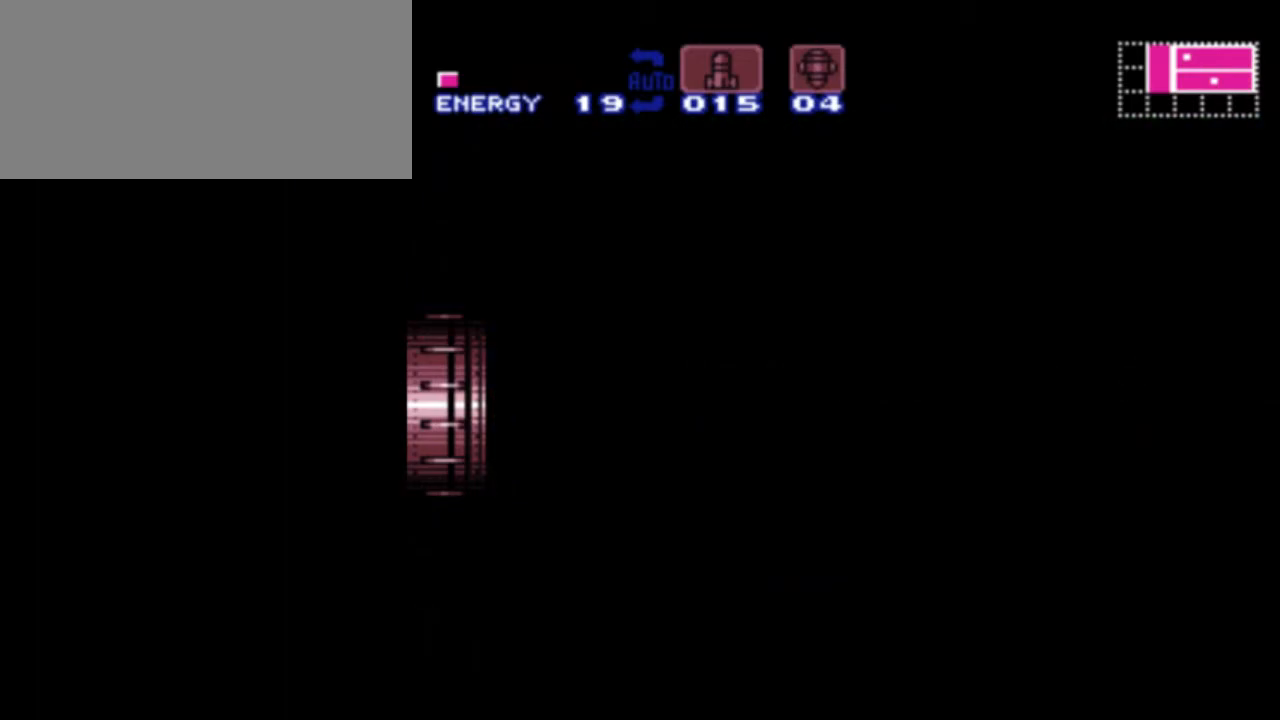
{"buttons": [], "events": []}
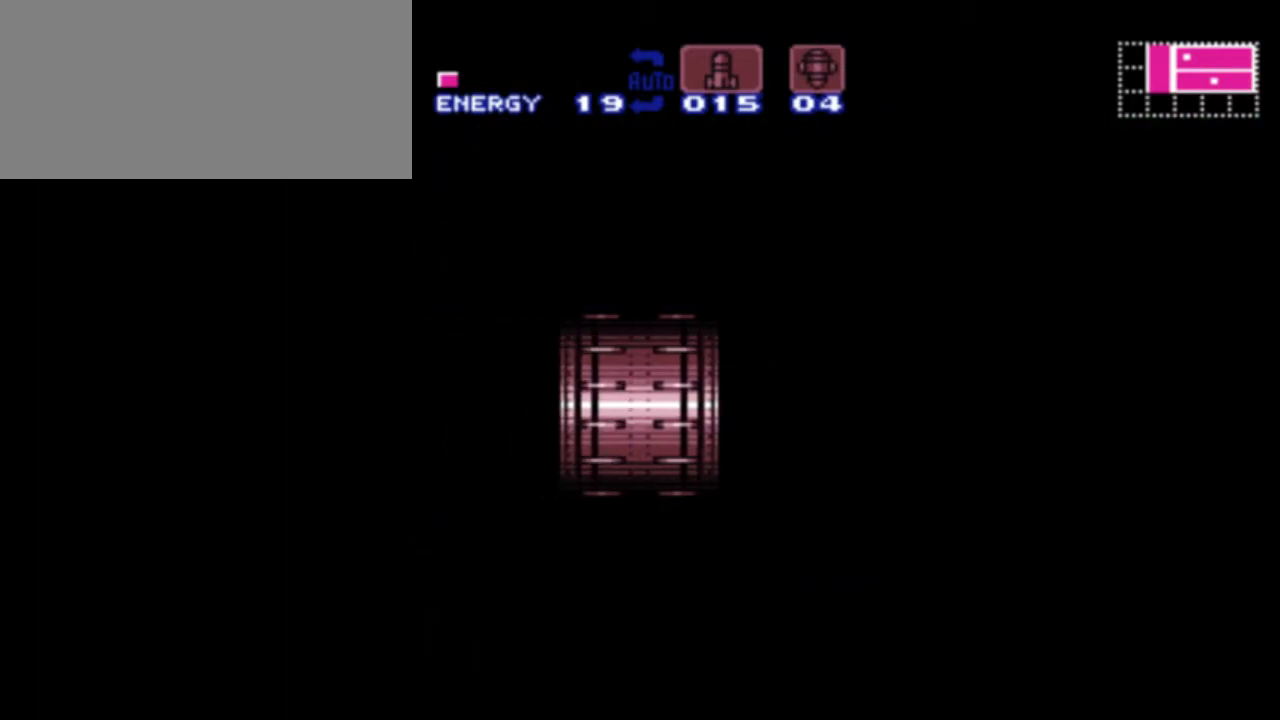
{"buttons": [], "events": []}